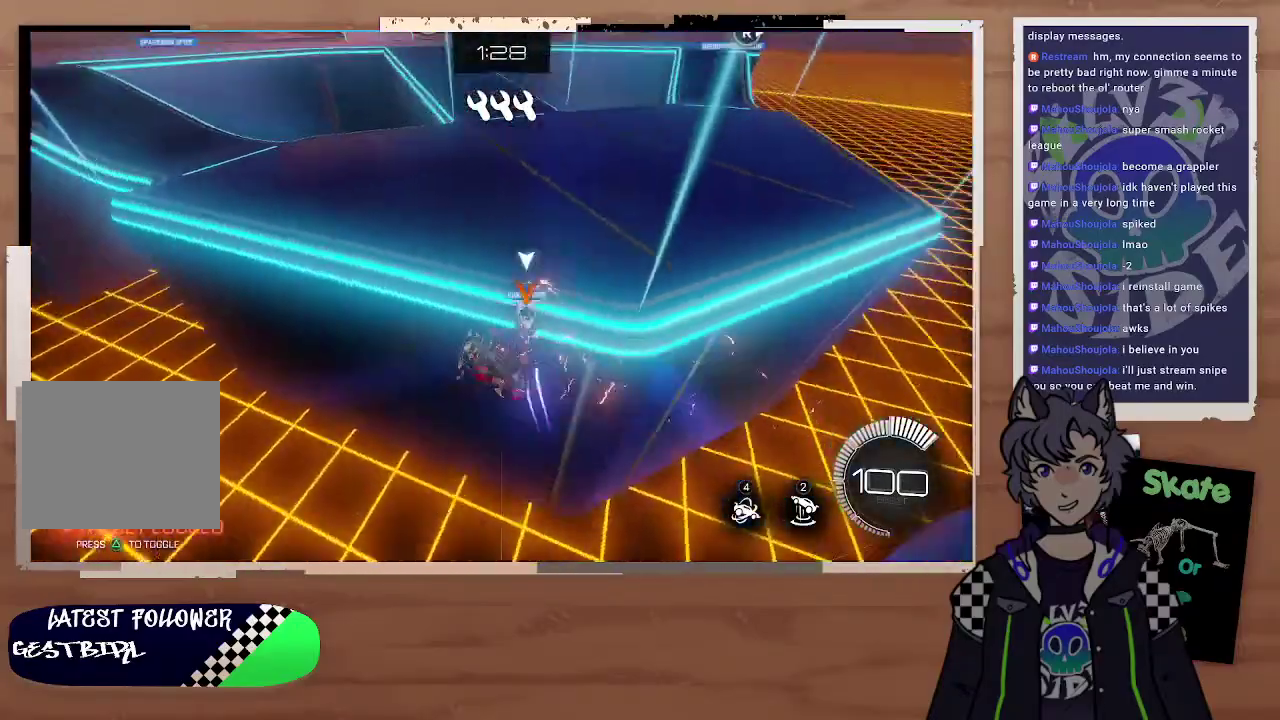
Gameplay with a controller (PlayStation layout); each line is a JSON object with the inputs held at the frame after it. "events" lists button and stick changes between this image and that frame as [ms after this image, input, new state], when the widget could be followed in between. This document gives stick clicks only as held states, not as events.
{"buttons": ["CIRCLE"], "left_stick": "center", "right_stick": "center"}
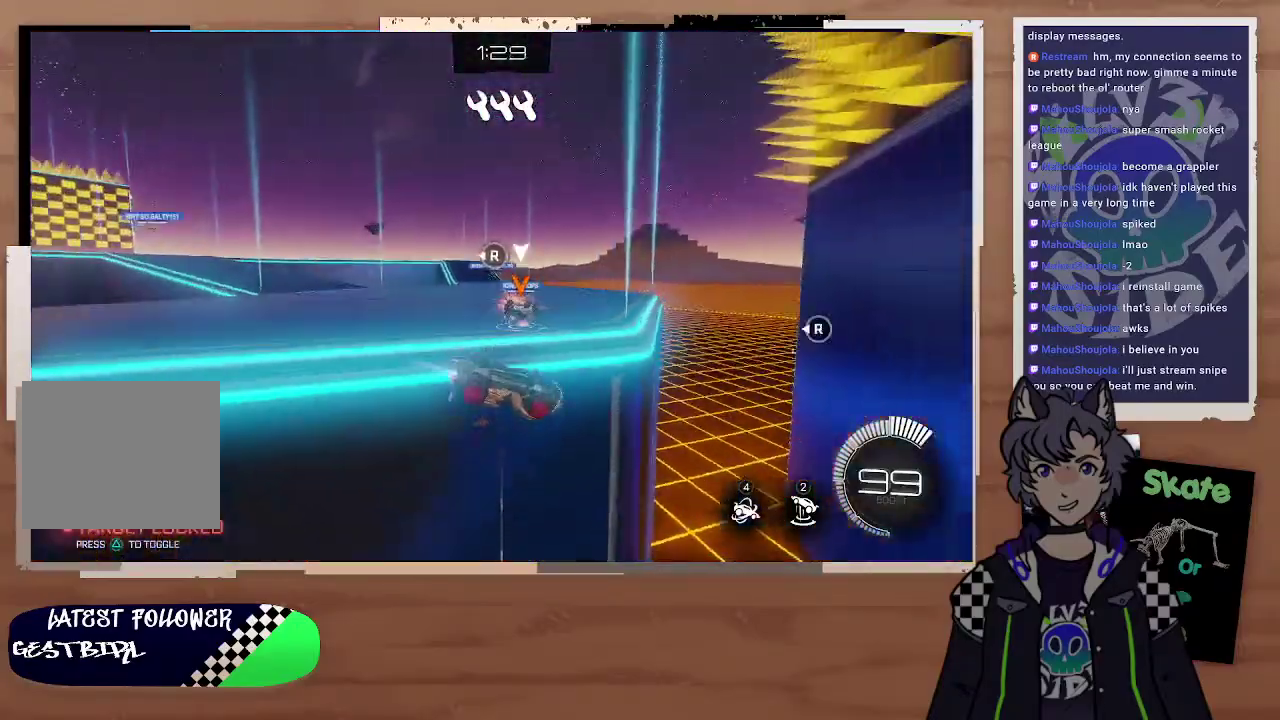
{"buttons": [], "left_stick": "down-right", "right_stick": "center"}
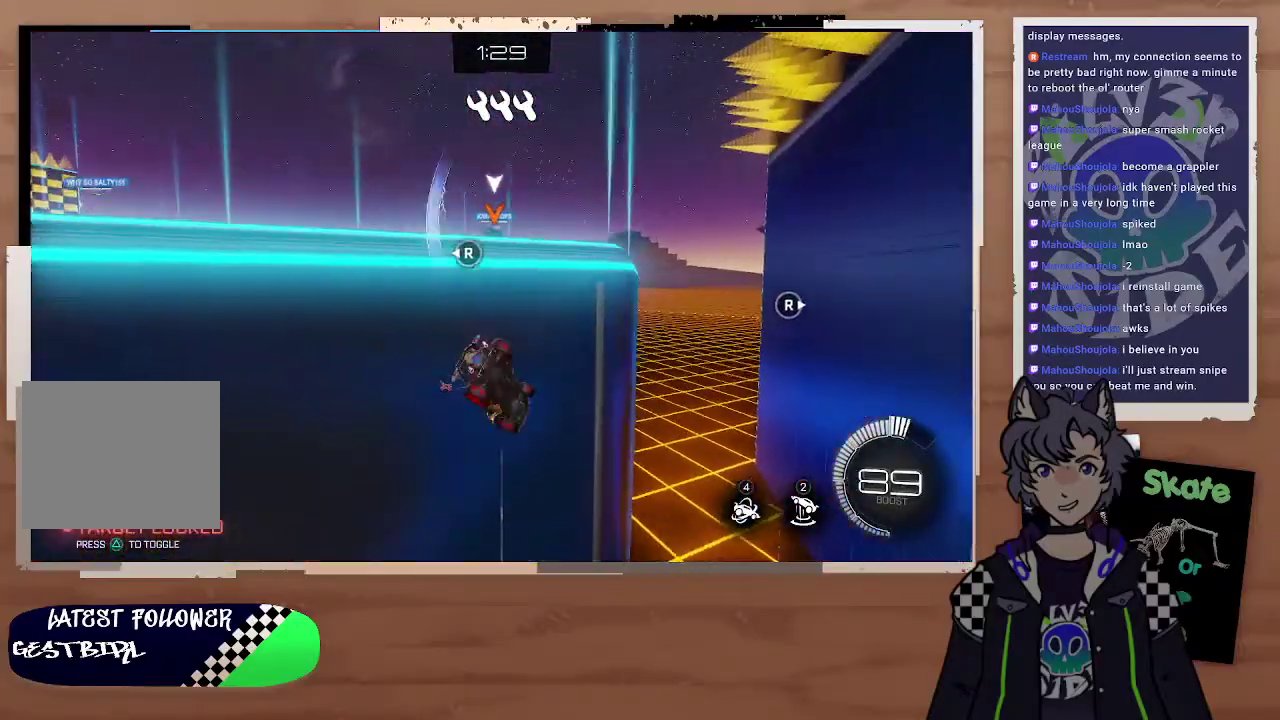
{"buttons": ["CIRCLE"], "left_stick": "left", "right_stick": "center", "events": [[267, "CIRCLE", "down"], [300, "left_stick", "down-left"], [467, "left_stick", "left"]]}
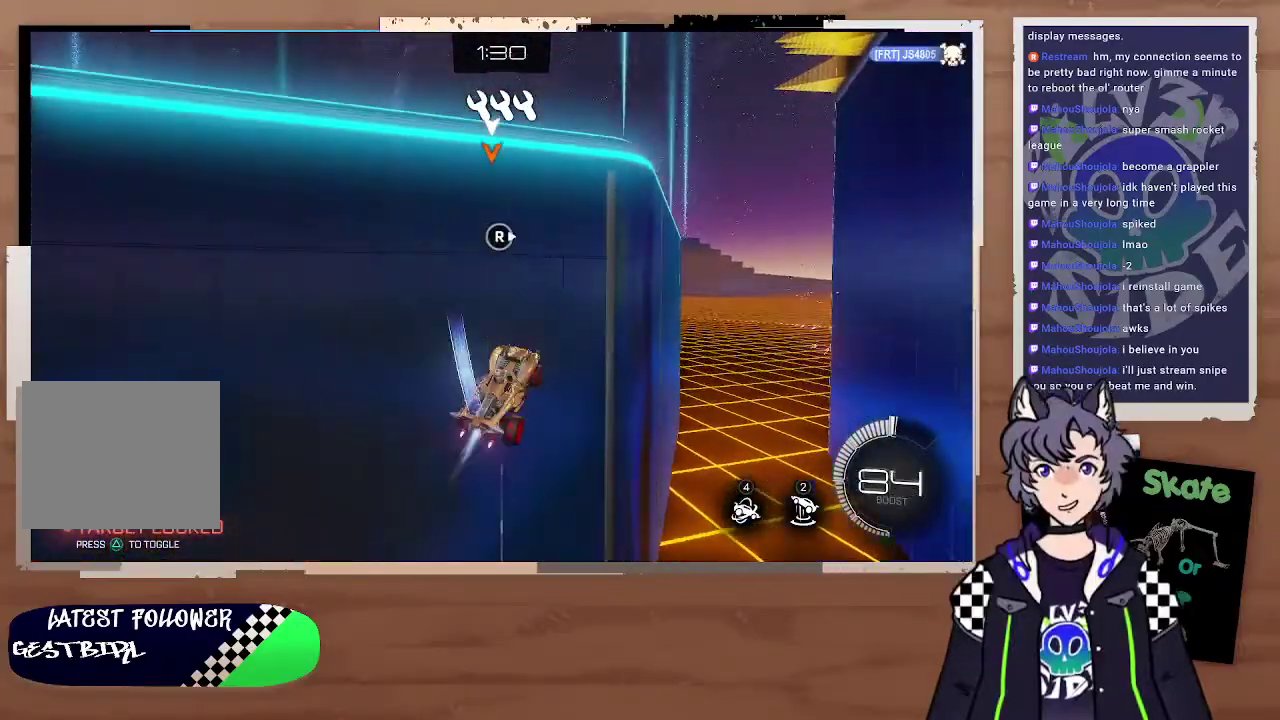
{"buttons": [], "left_stick": "center", "right_stick": "center", "events": [[233, "left_stick", "center"], [300, "CROSS", "down"], [300, "left_stick", "down-right"], [367, "left_stick", "up-left"], [433, "CROSS", "up"], [467, "CIRCLE", "up"], [500, "left_stick", "center"]]}
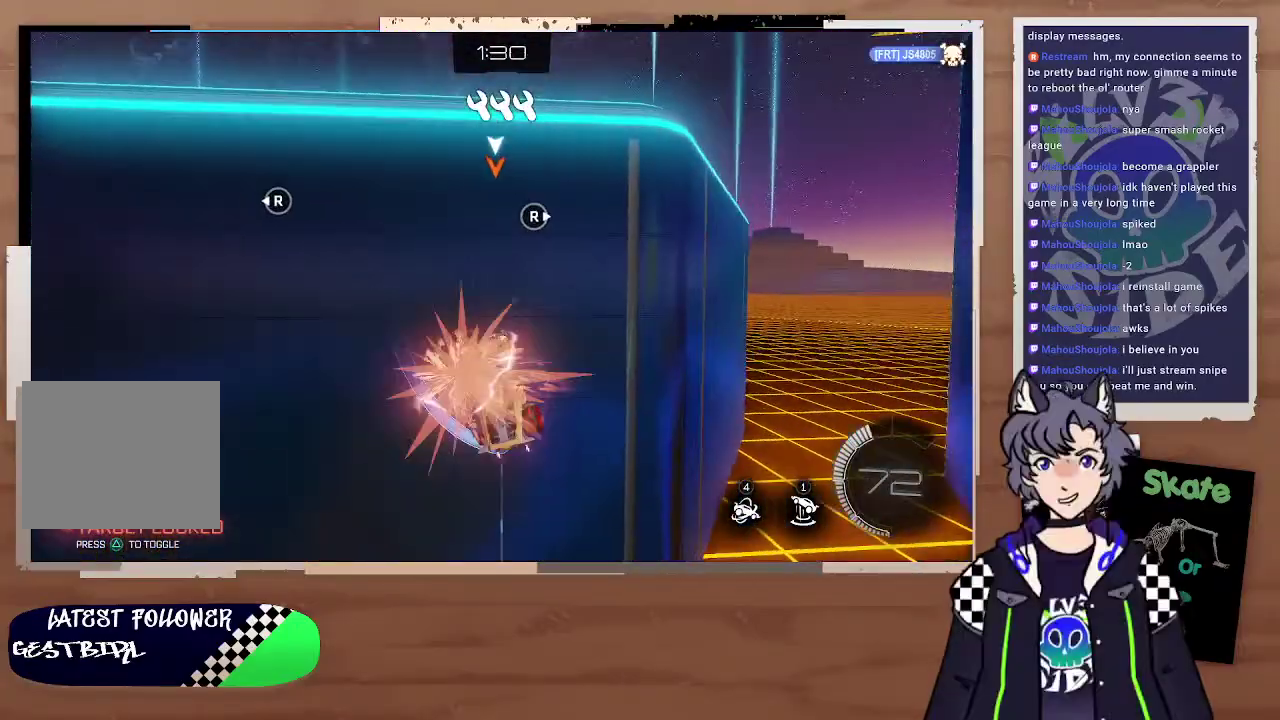
{"buttons": ["CROSS"], "left_stick": "up-right", "right_stick": "center", "events": [[333, "left_stick", "up"], [400, "CROSS", "down"], [400, "left_stick", "up-right"]]}
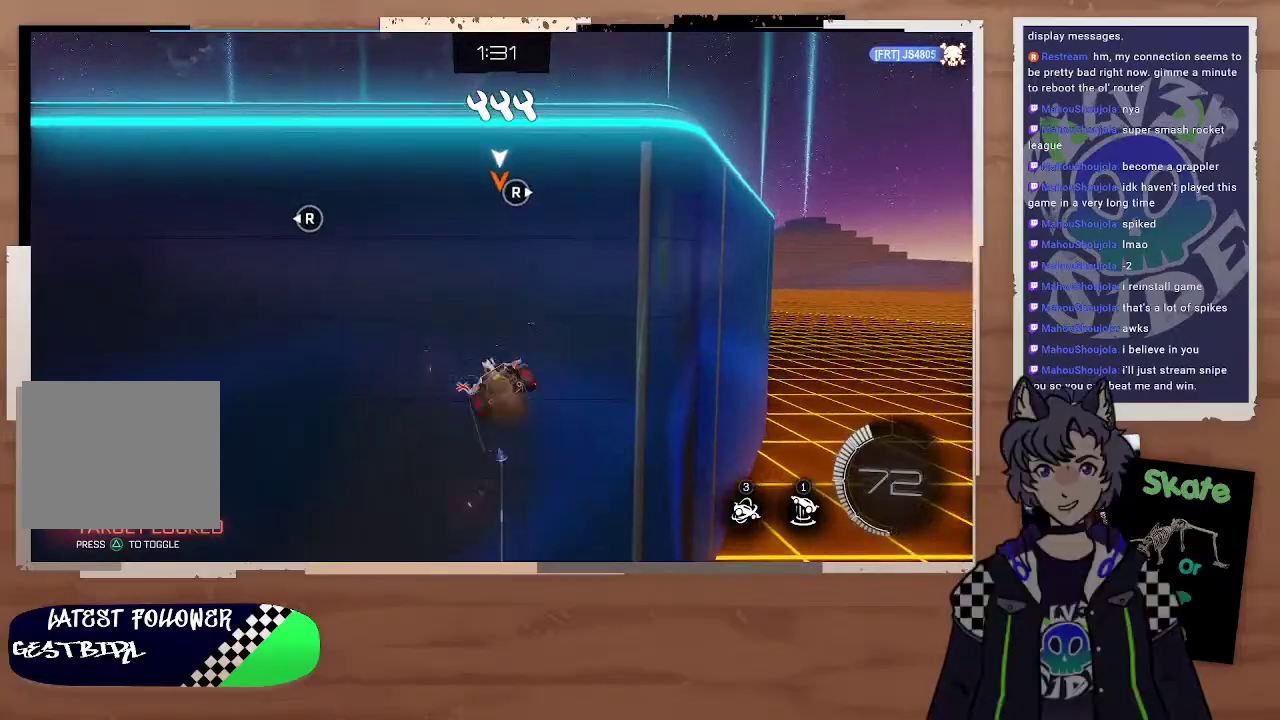
{"buttons": [], "left_stick": "down", "right_stick": "center", "events": [[67, "CROSS", "up"], [67, "left_stick", "center"], [467, "left_stick", "down"]]}
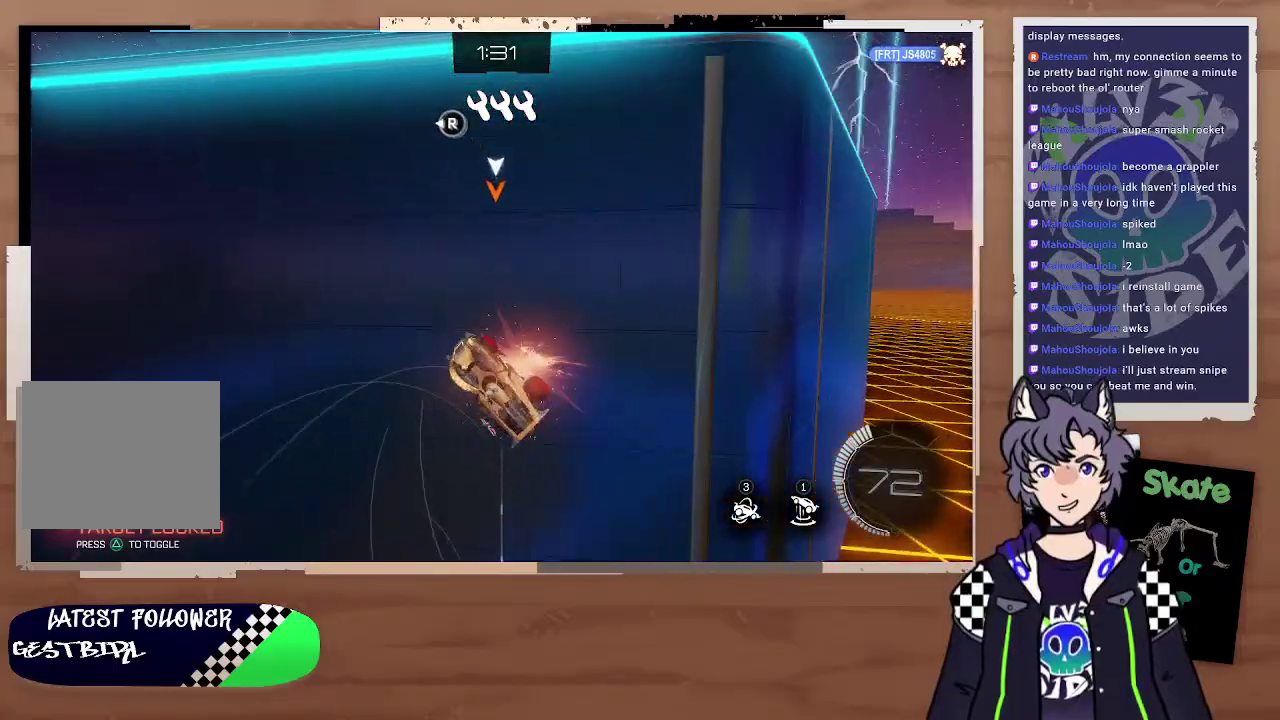
{"buttons": ["R2"], "left_stick": "center", "right_stick": "center", "events": [[233, "left_stick", "down-right"], [367, "left_stick", "center"], [400, "R2", "down"]]}
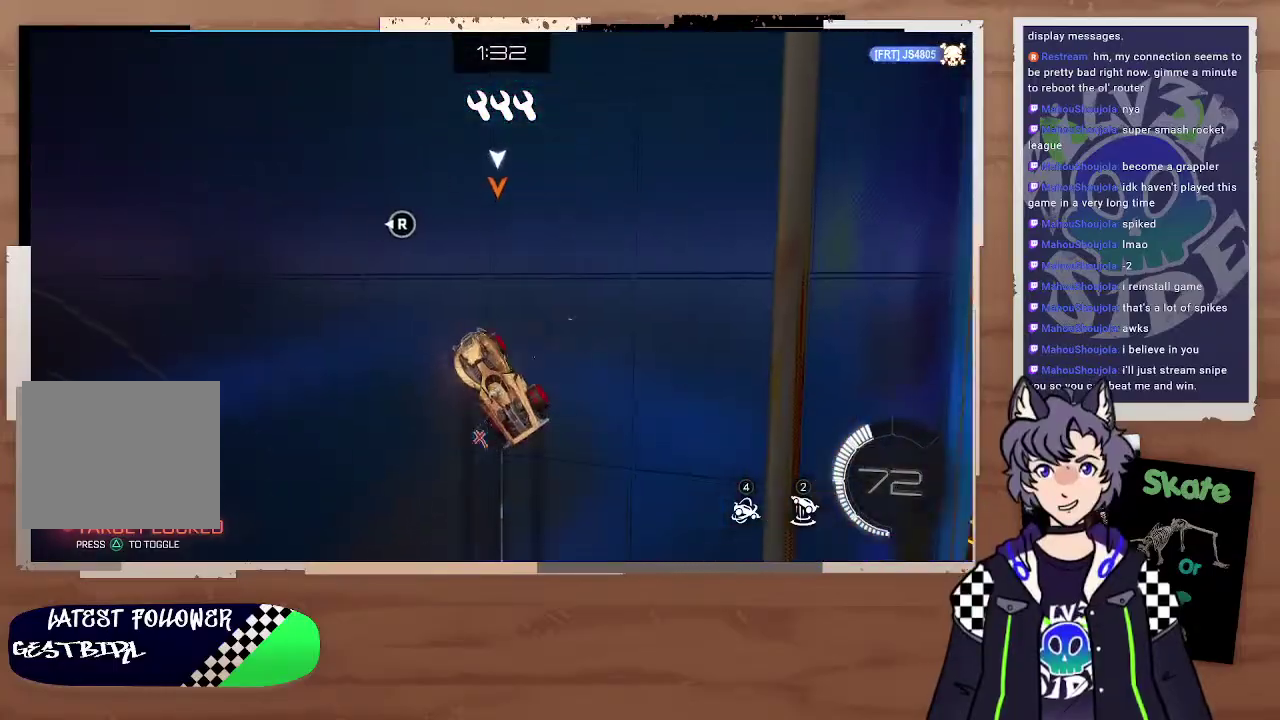
{"buttons": ["R2"], "left_stick": "right", "right_stick": "center", "events": [[167, "left_stick", "right"], [233, "left_stick", "up-right"], [367, "left_stick", "center"], [500, "left_stick", "right"]]}